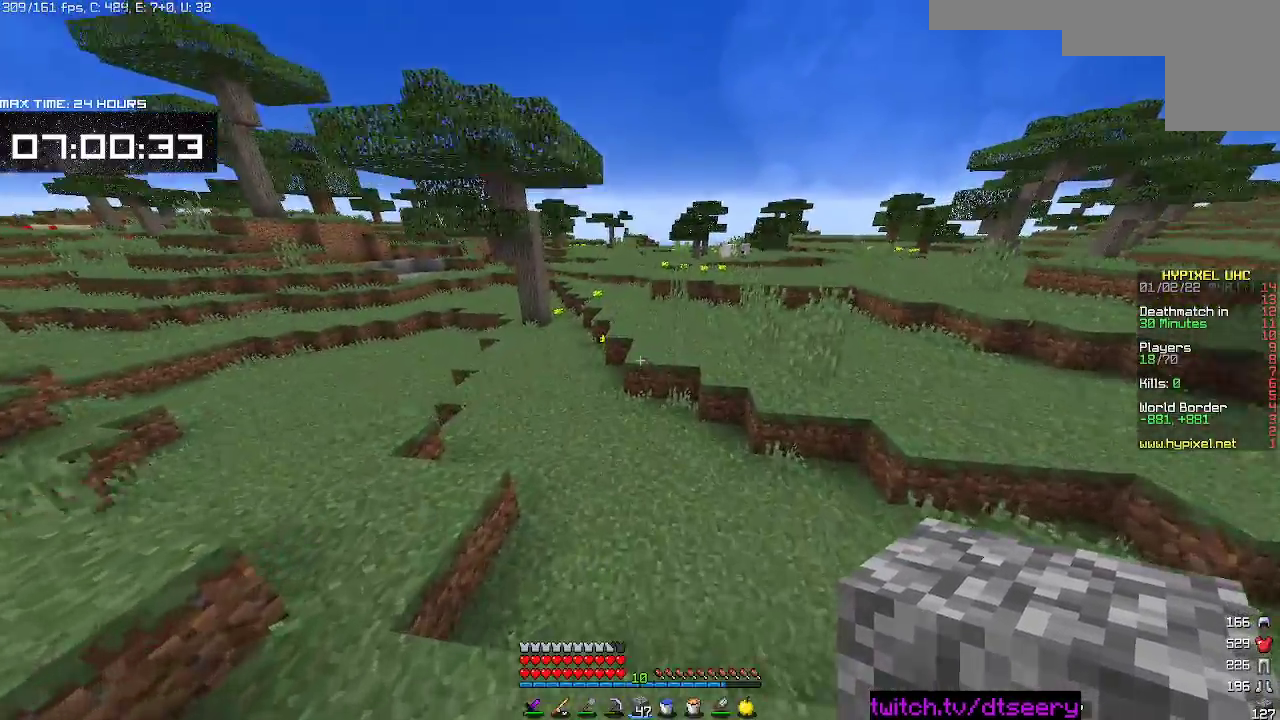
Gameplay with keyboard and mouse; each line is a JSON object with the keys and mouse buttons held at the frame after it. "events" lists presses ("down") and releases ("up") of "a", "d", "s", "space", "w", "mouse_left" and "mouse_right" between this image and that frame as [ms after this image, input, new state], when the widget could be followed in between. "mouse_left", "mouse_right" = the "left", "right" buttons of the "mouse" list. No other keys are recorded. Fast repeated clicks can show as one long hold. Mouse movement is not recorded.
{"keys": ["a", "space", "w"], "mouse": [], "events": [[183, "mouse_left", "down"], [300, "mouse_left", "up"], [383, "a", "down"], [383, "mouse_left", "down"], [467, "mouse_left", "up"]]}
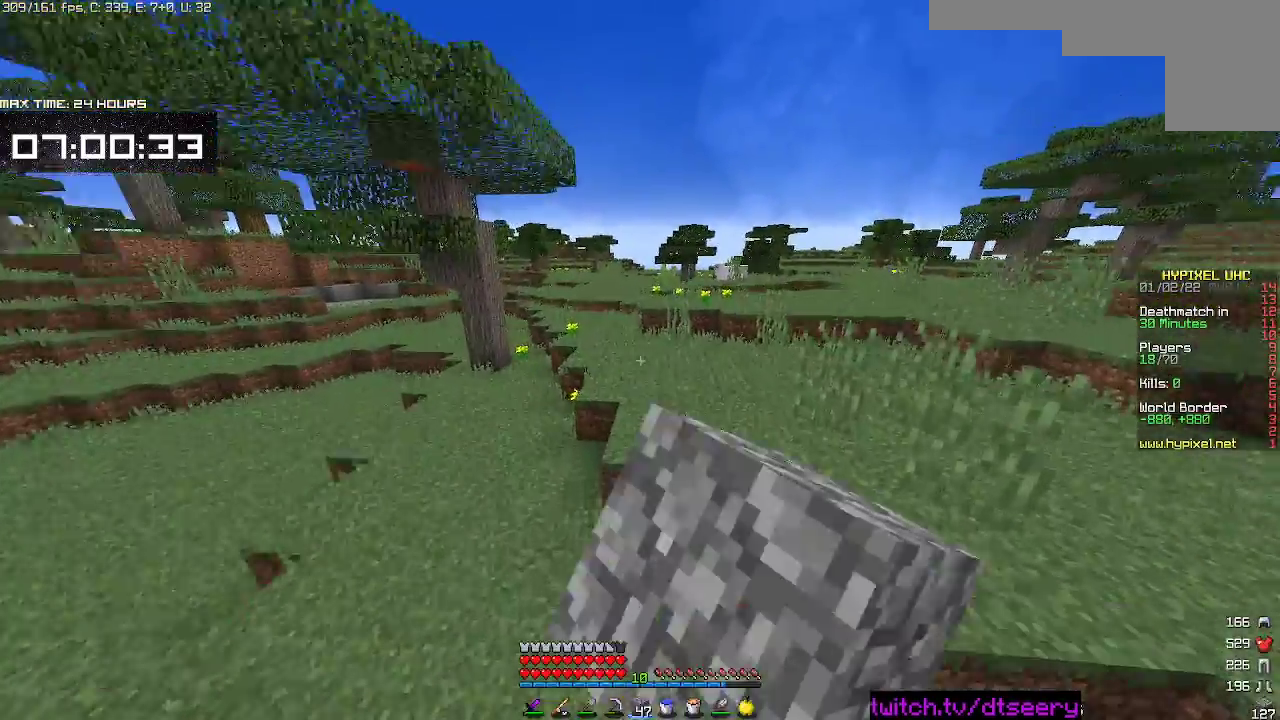
{"keys": ["d", "space", "w"], "mouse": ["left"], "events": [[83, "mouse_left", "down"], [167, "mouse_left", "up"], [250, "d", "down"], [267, "a", "up"], [417, "mouse_left", "down"]]}
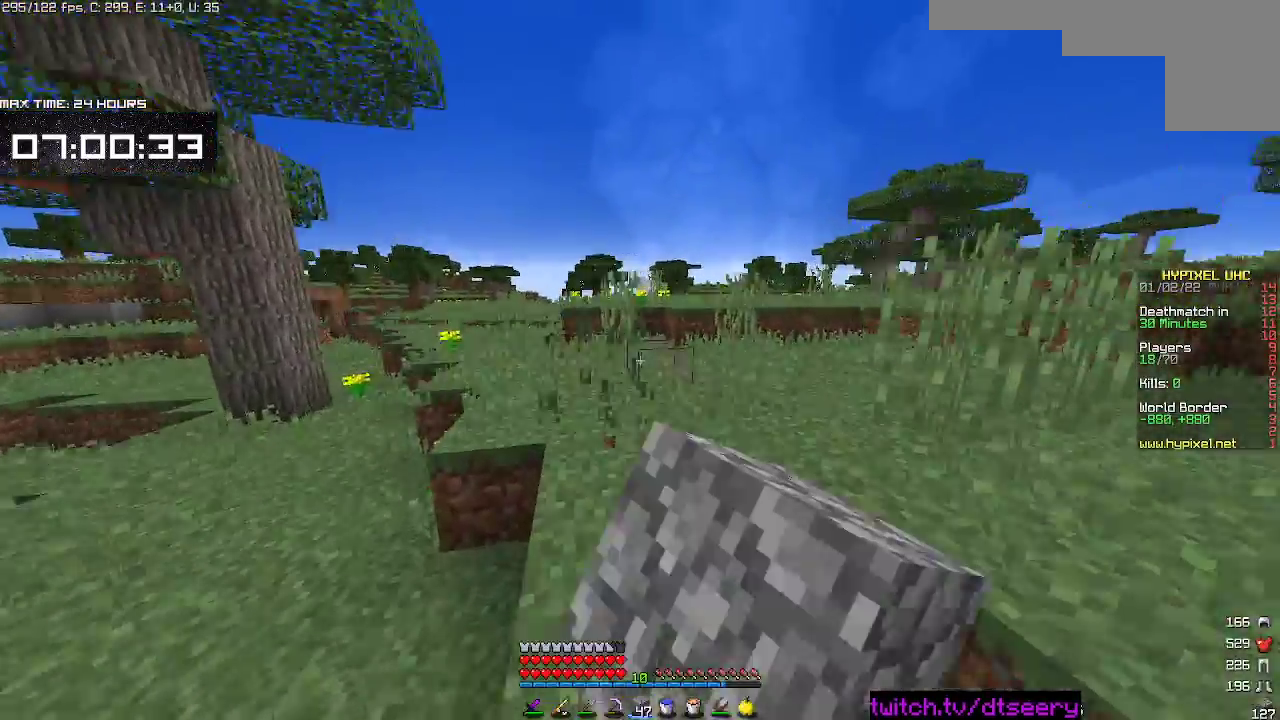
{"keys": ["space", "w"], "mouse": [], "events": [[50, "mouse_left", "up"], [83, "d", "up"], [117, "space", "up"], [183, "a", "down"], [233, "space", "down"], [417, "a", "up"]]}
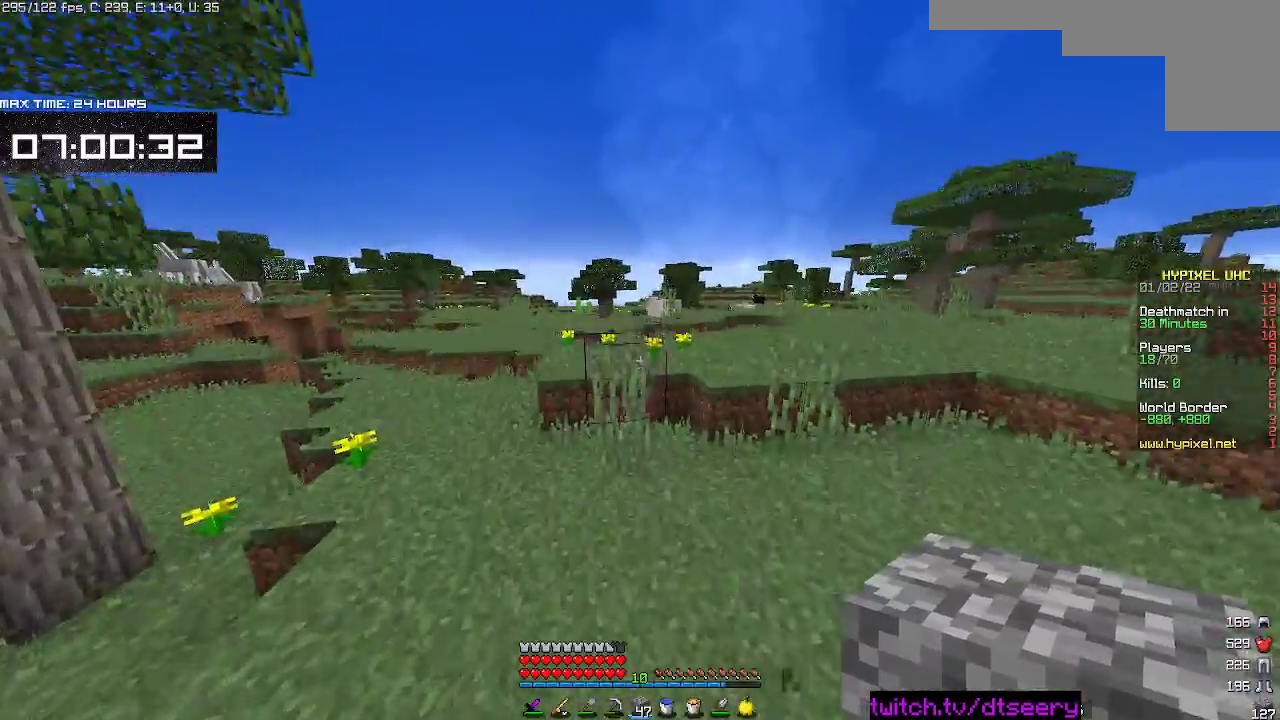
{"keys": ["space", "w"], "mouse": [], "events": [[150, "space", "up"], [483, "space", "down"]]}
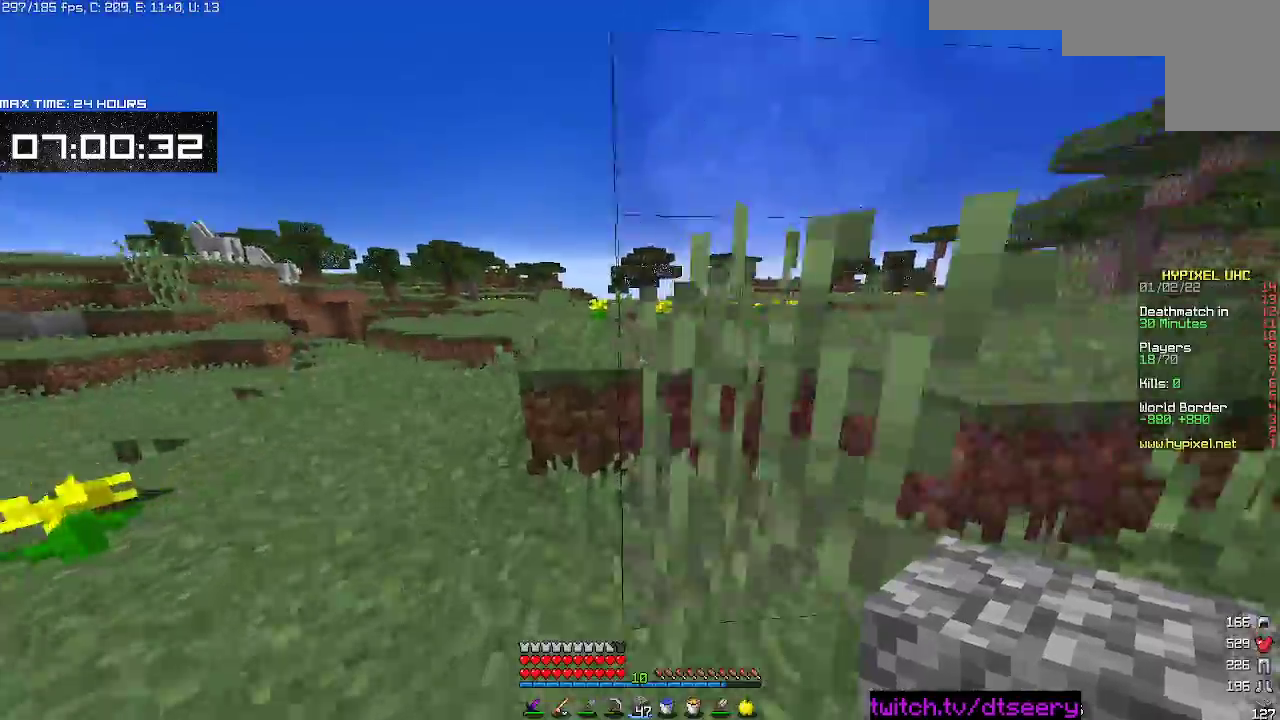
{"keys": ["d", "space", "w"], "mouse": [], "events": [[283, "d", "down"]]}
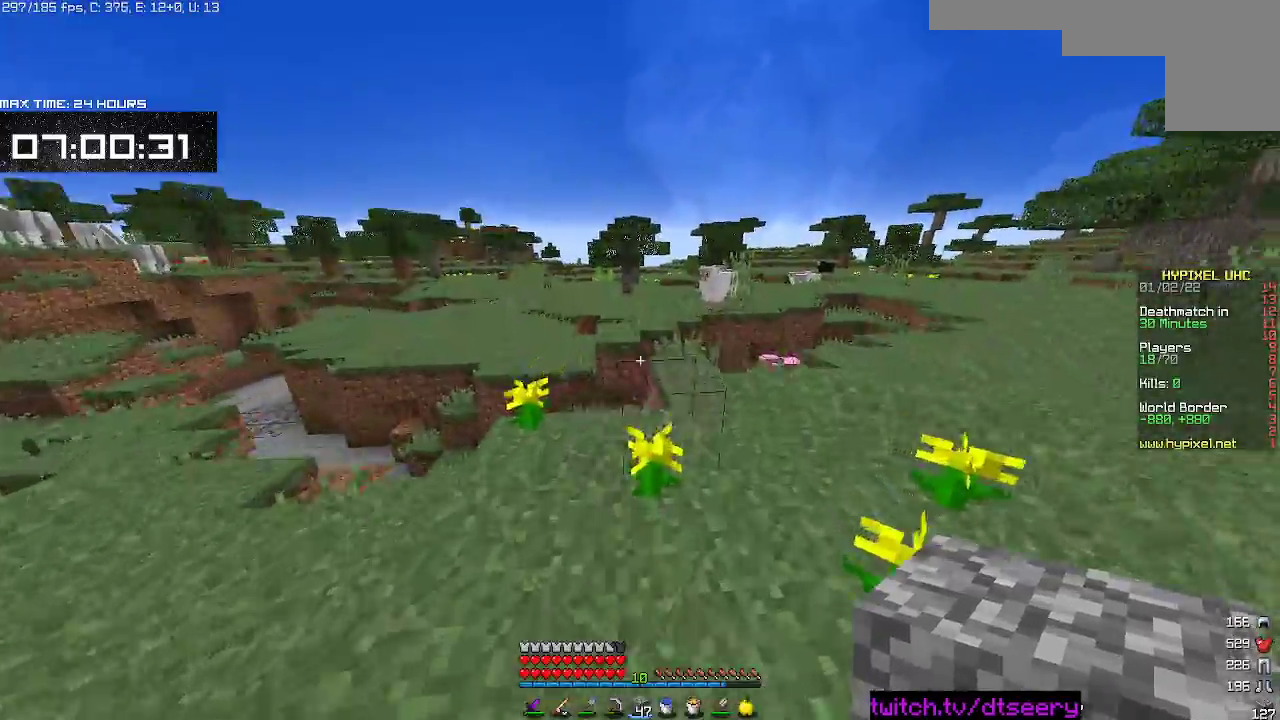
{"keys": ["w"], "mouse": [], "events": [[183, "d", "up"], [200, "a", "down"], [200, "space", "up"], [483, "a", "up"]]}
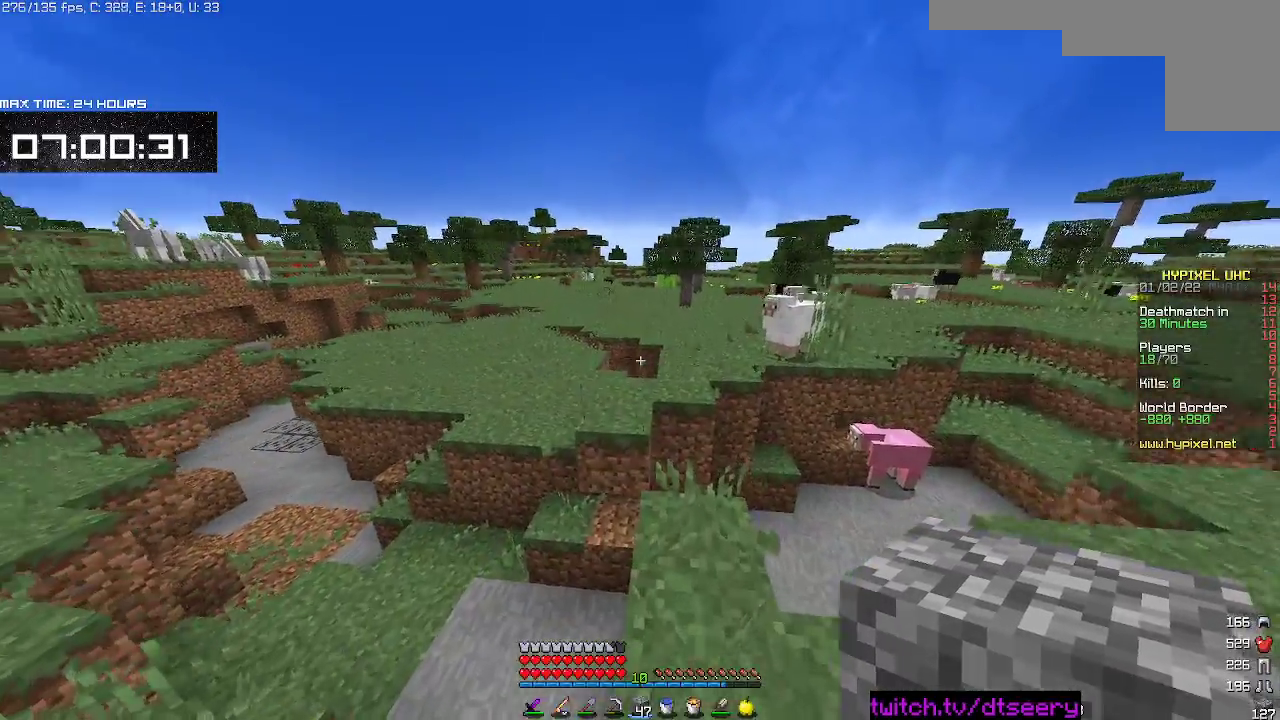
{"keys": ["space", "w"], "mouse": [], "events": [[50, "space", "down"]]}
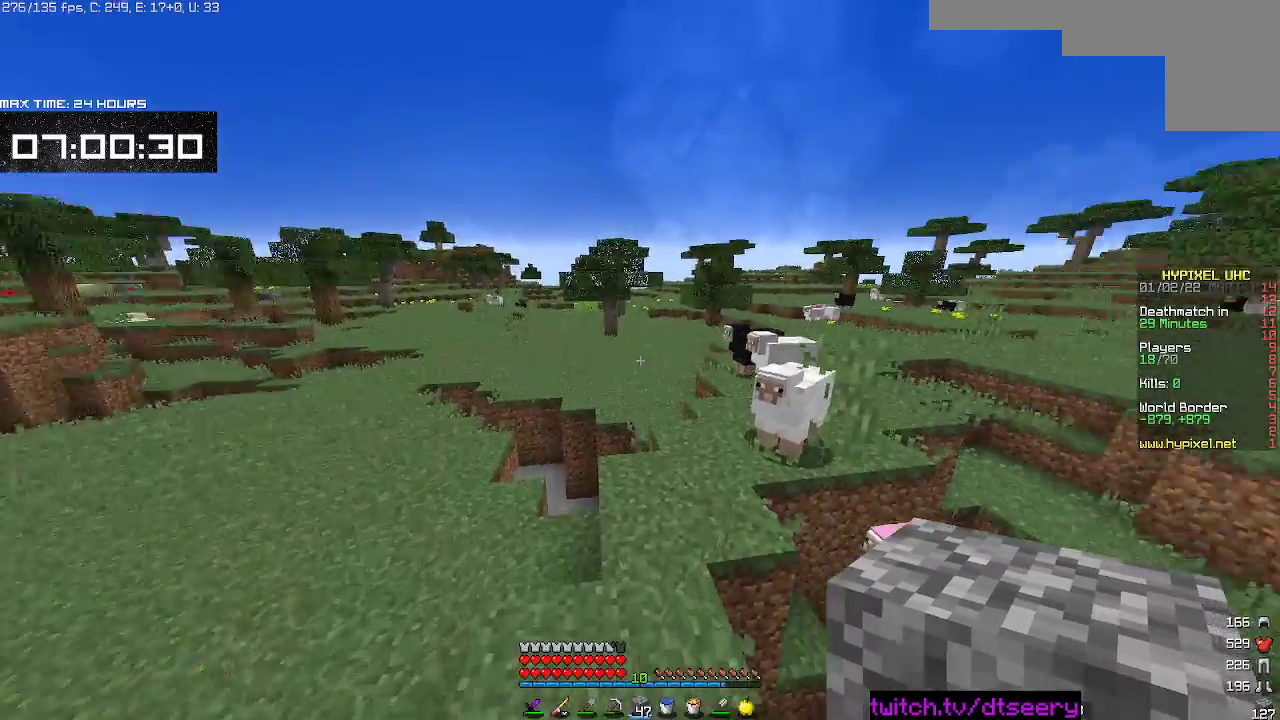
{"keys": ["a", "space", "w"], "mouse": [], "events": [[300, "d", "down"], [433, "d", "up"], [467, "a", "down"]]}
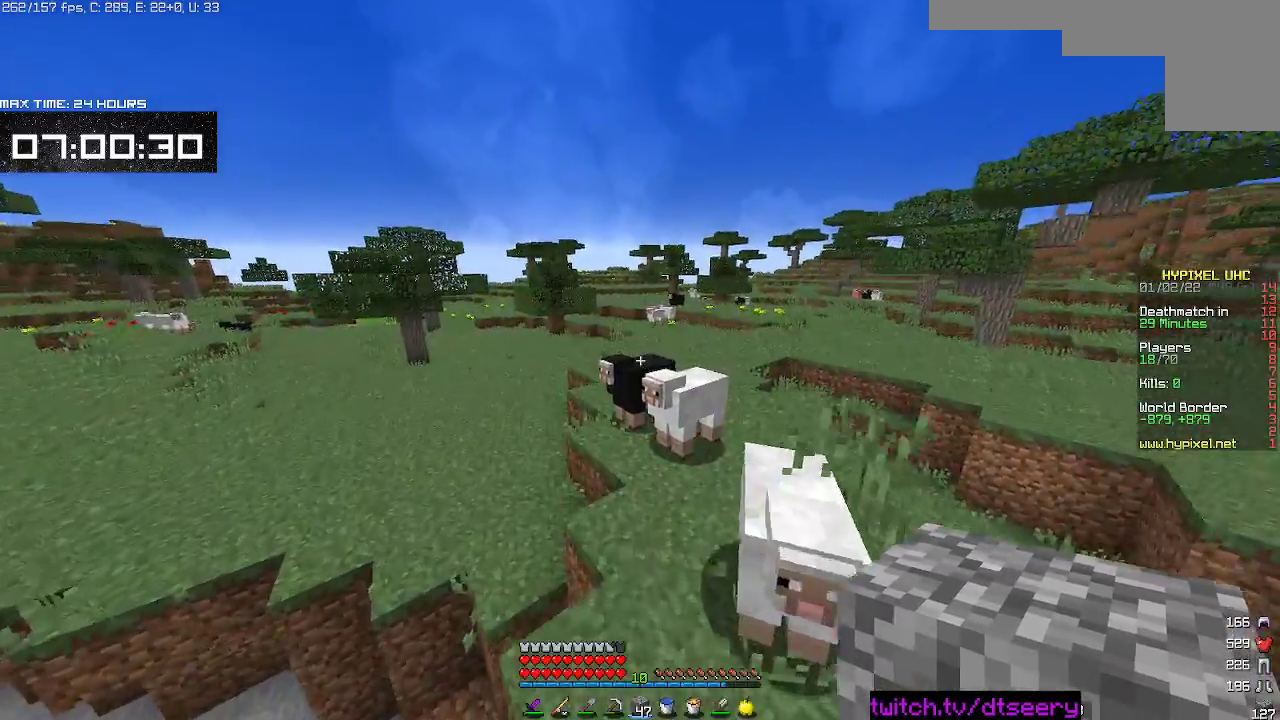
{"keys": ["a", "space", "w"], "mouse": [], "events": []}
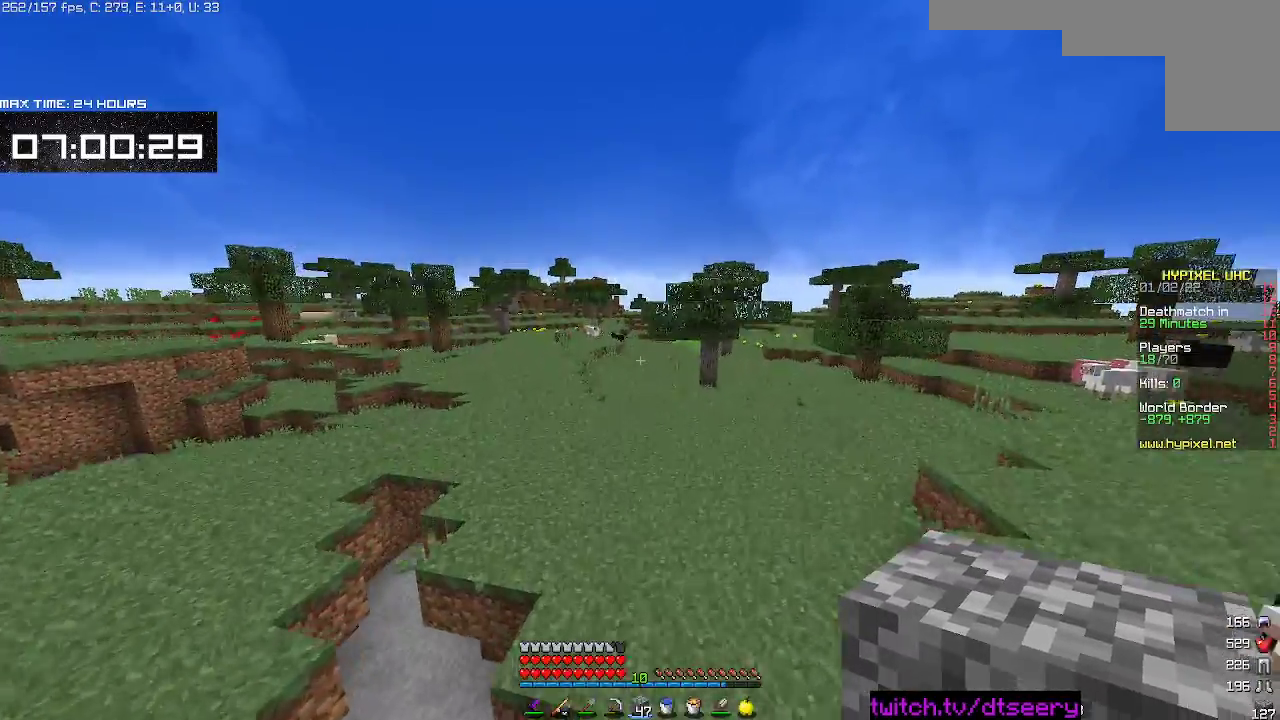
{"keys": ["space", "w"], "mouse": [], "events": [[133, "a", "up"]]}
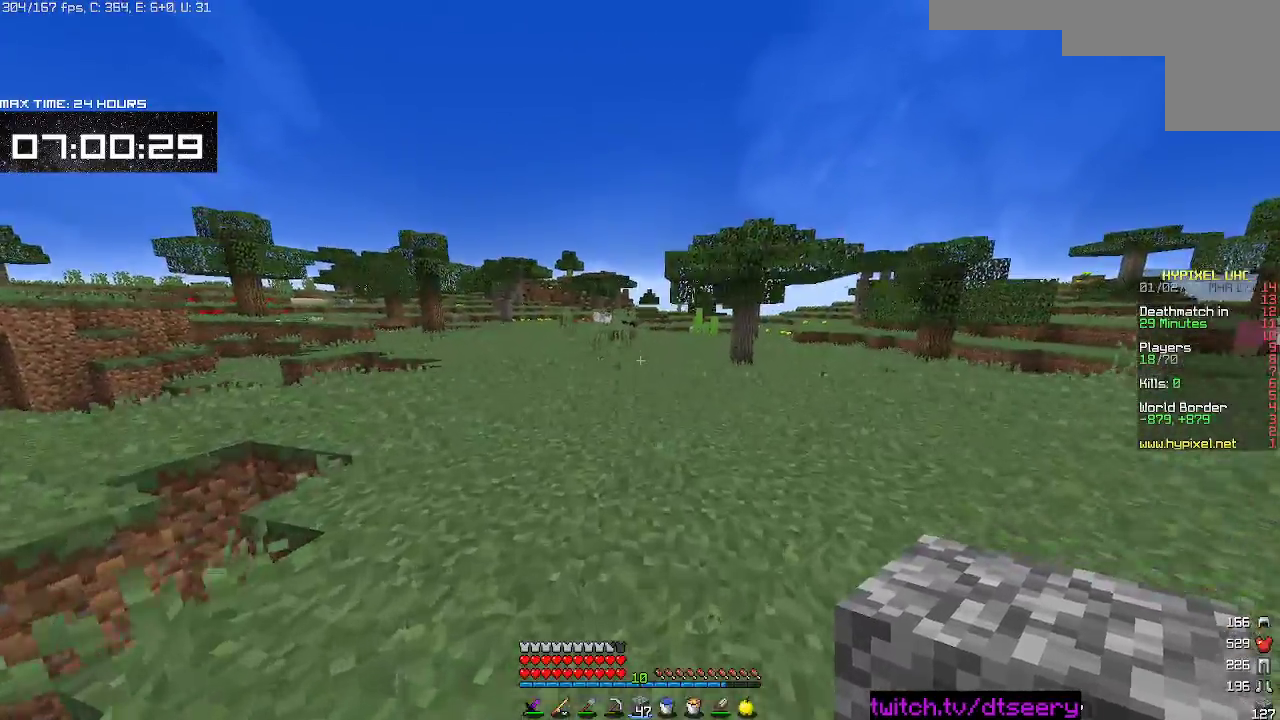
{"keys": ["a", "space", "w"], "mouse": [], "events": [[467, "a", "down"]]}
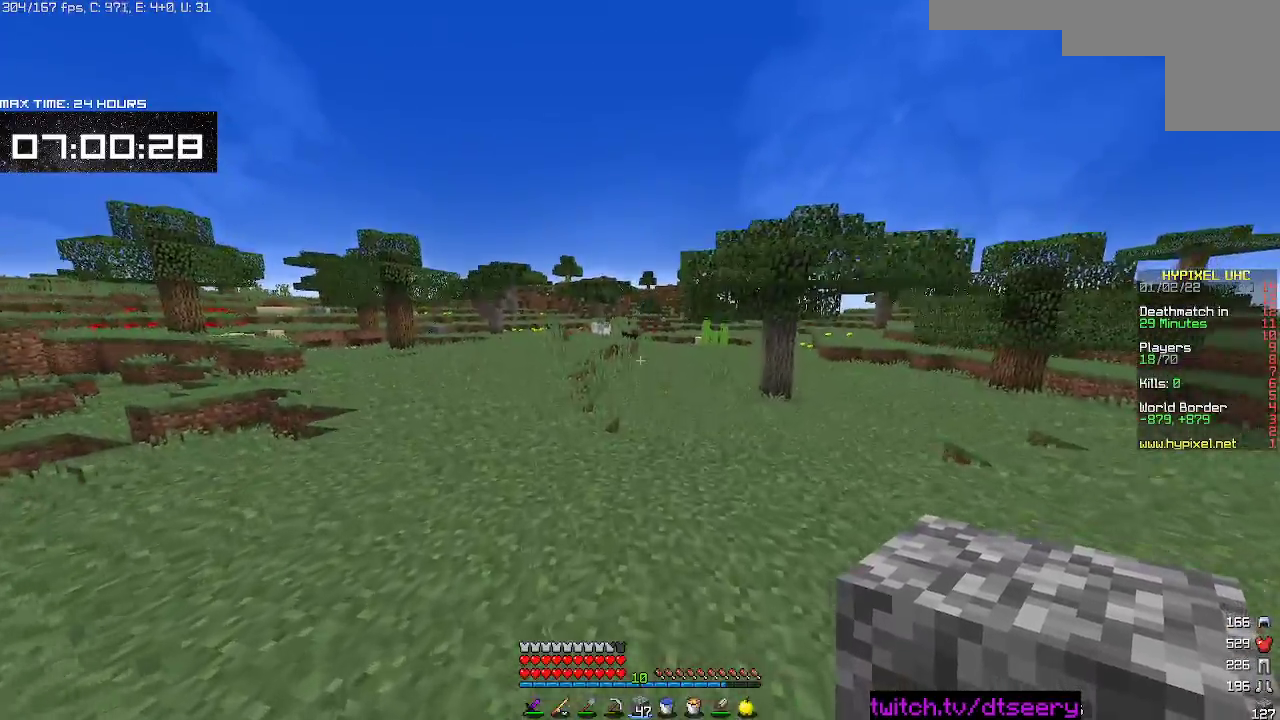
{"keys": ["a", "space", "w"], "mouse": [], "events": []}
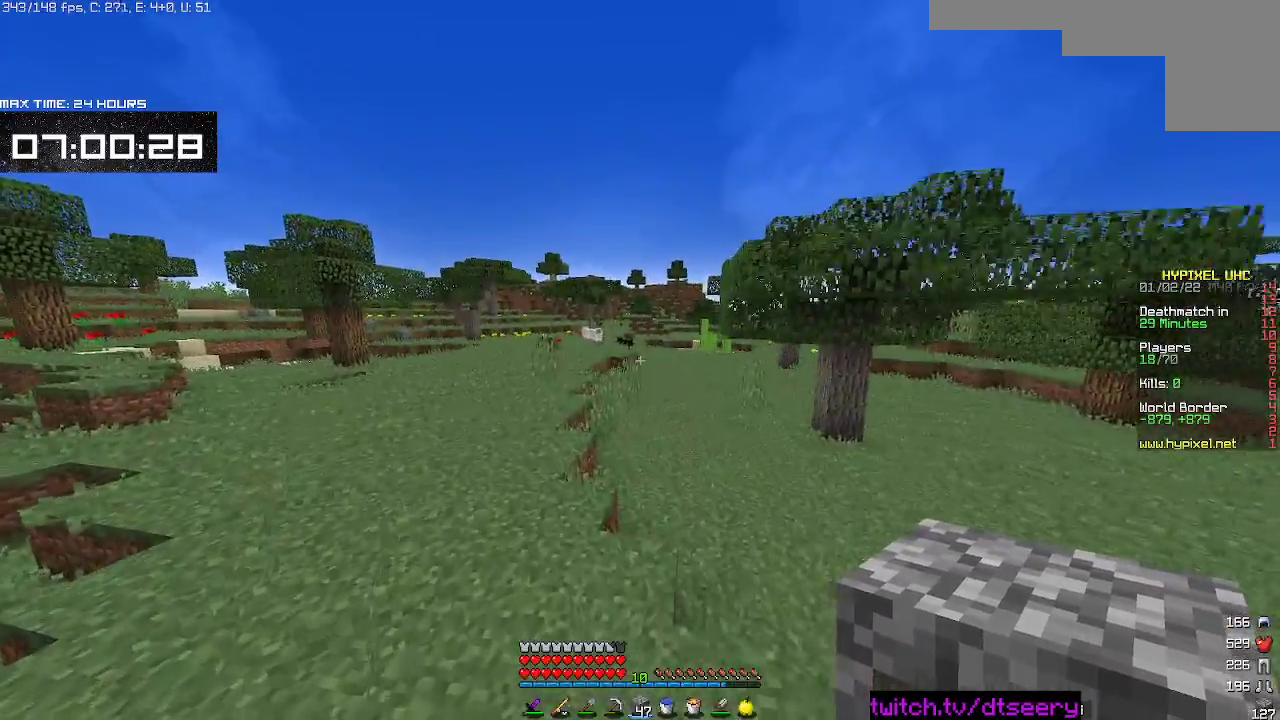
{"keys": ["space", "w"], "mouse": [], "events": [[383, "a", "up"]]}
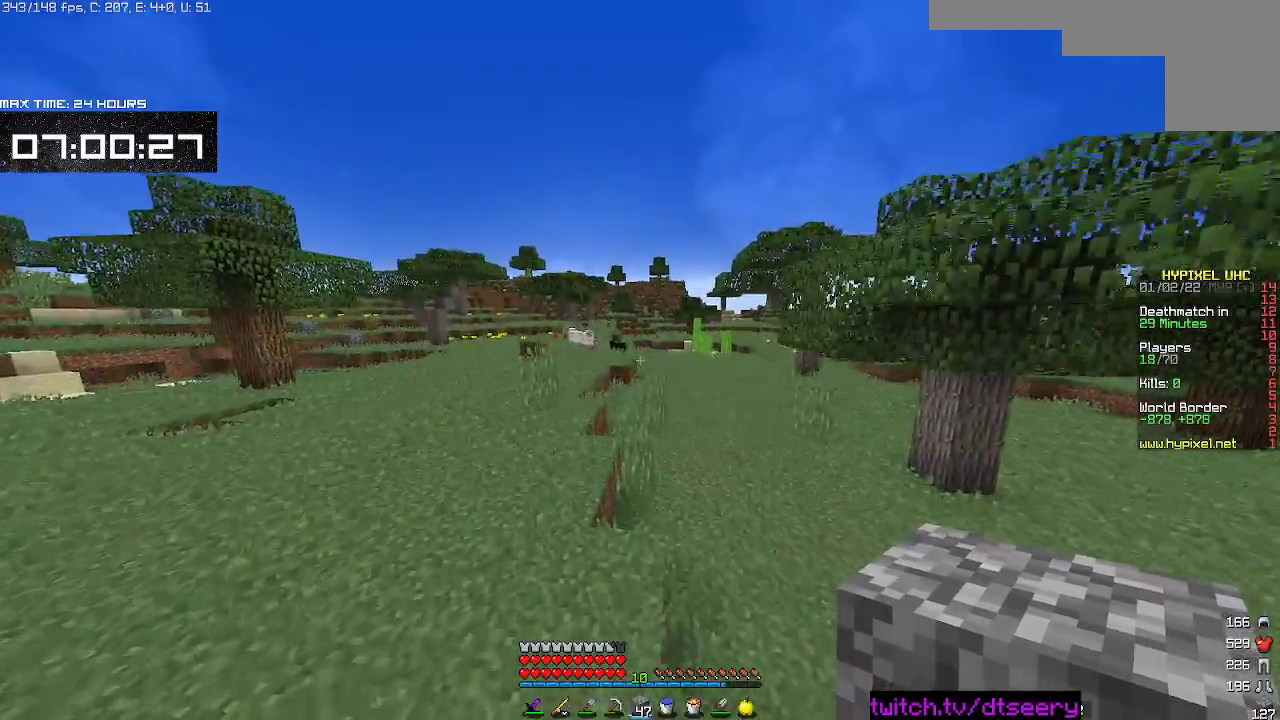
{"keys": ["a", "space", "w"], "mouse": [], "events": [[433, "a", "down"]]}
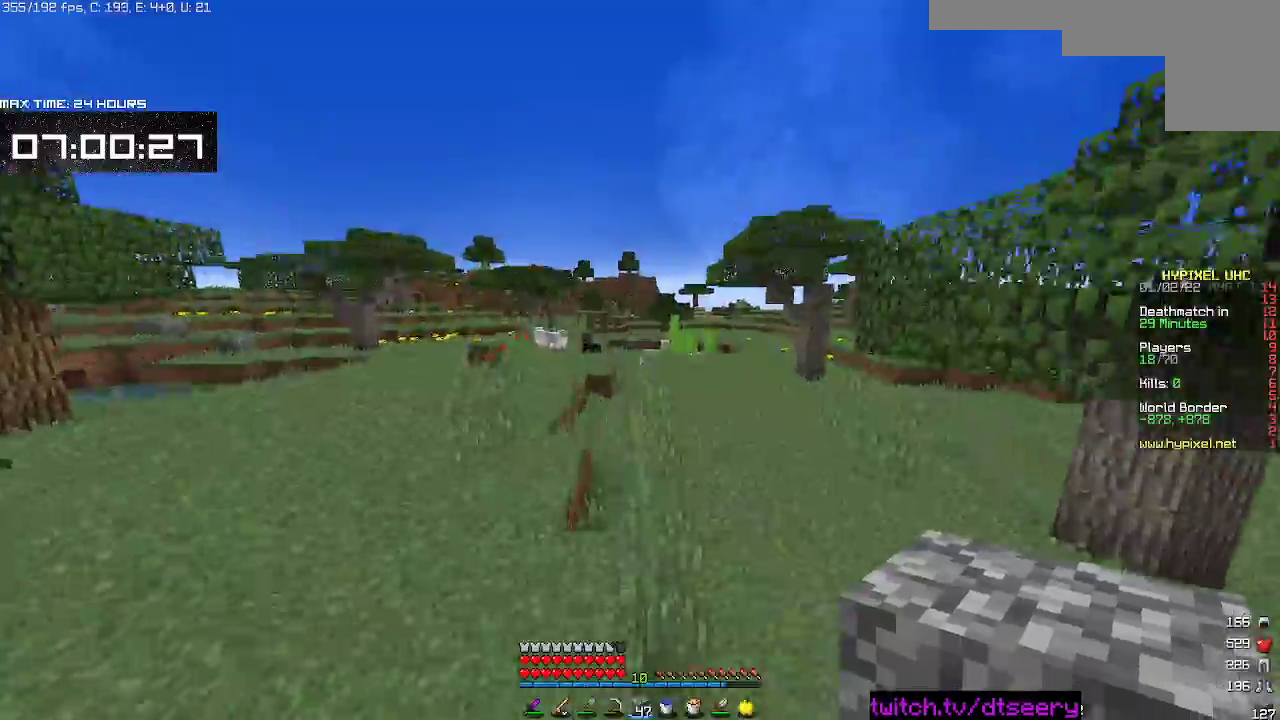
{"keys": ["a", "space", "w"], "mouse": [], "events": []}
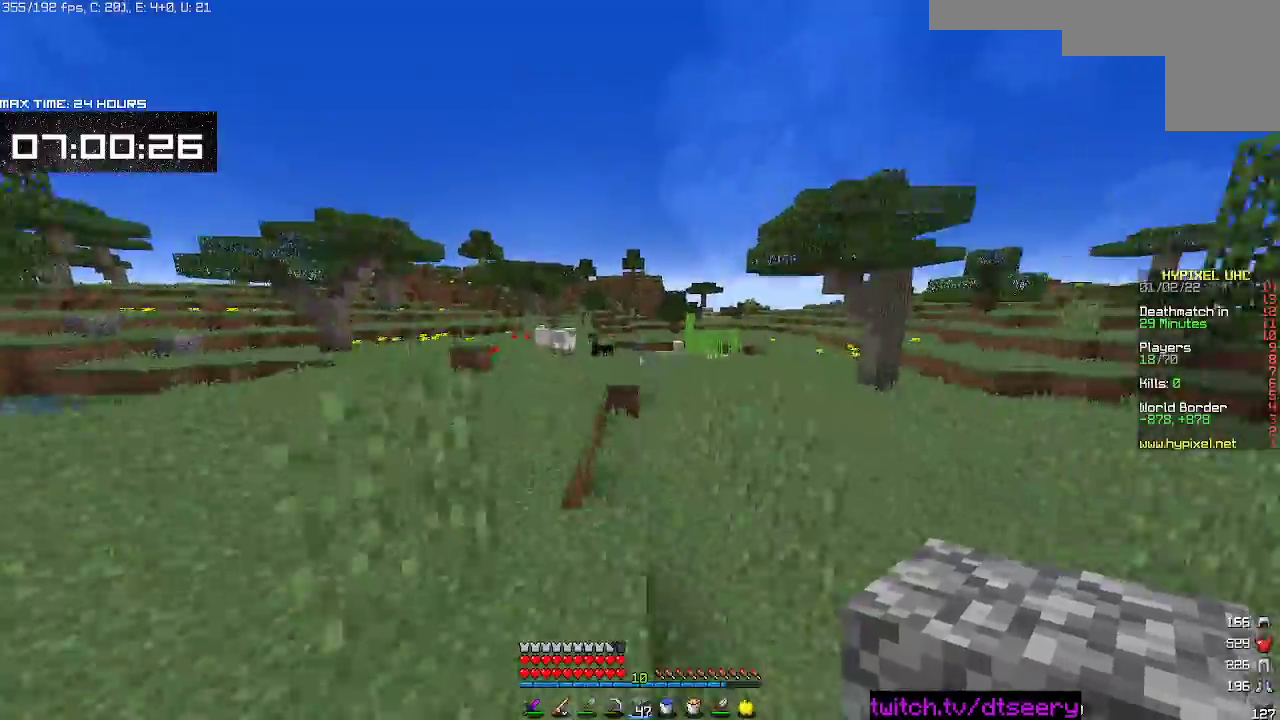
{"keys": ["space", "w"], "mouse": [], "events": [[100, "a", "up"]]}
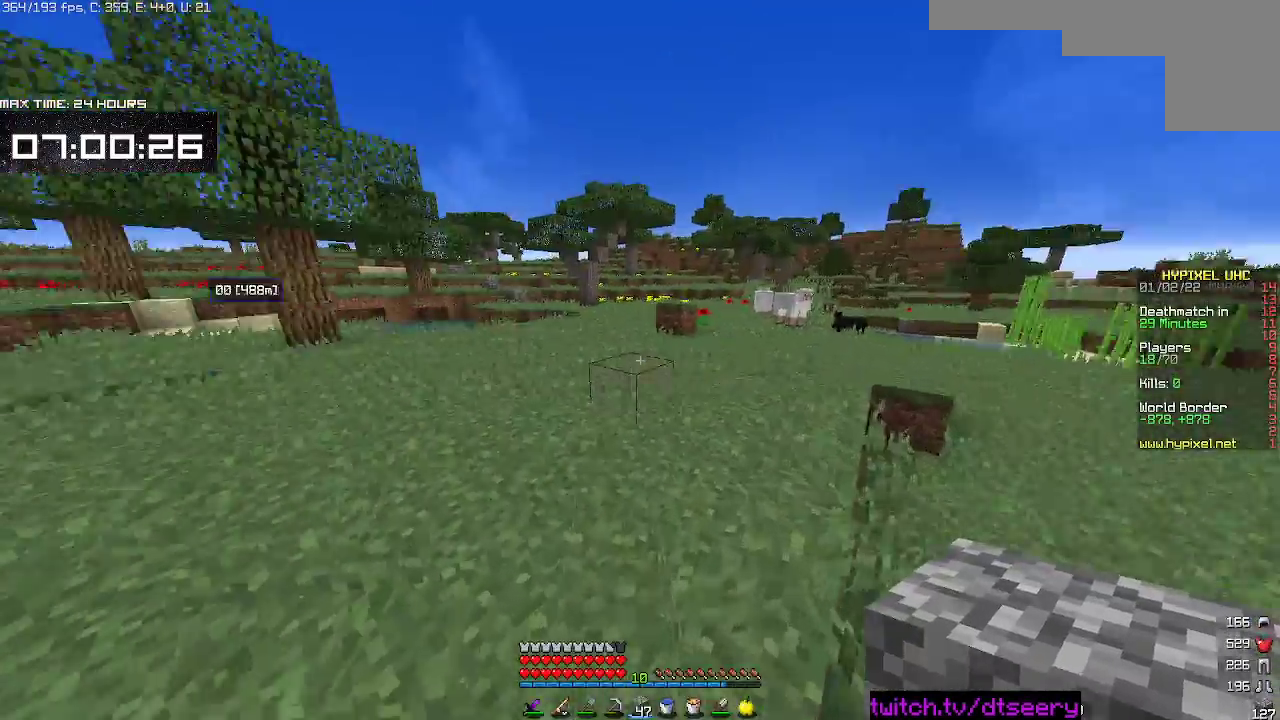
{"keys": ["space", "w"], "mouse": [], "events": []}
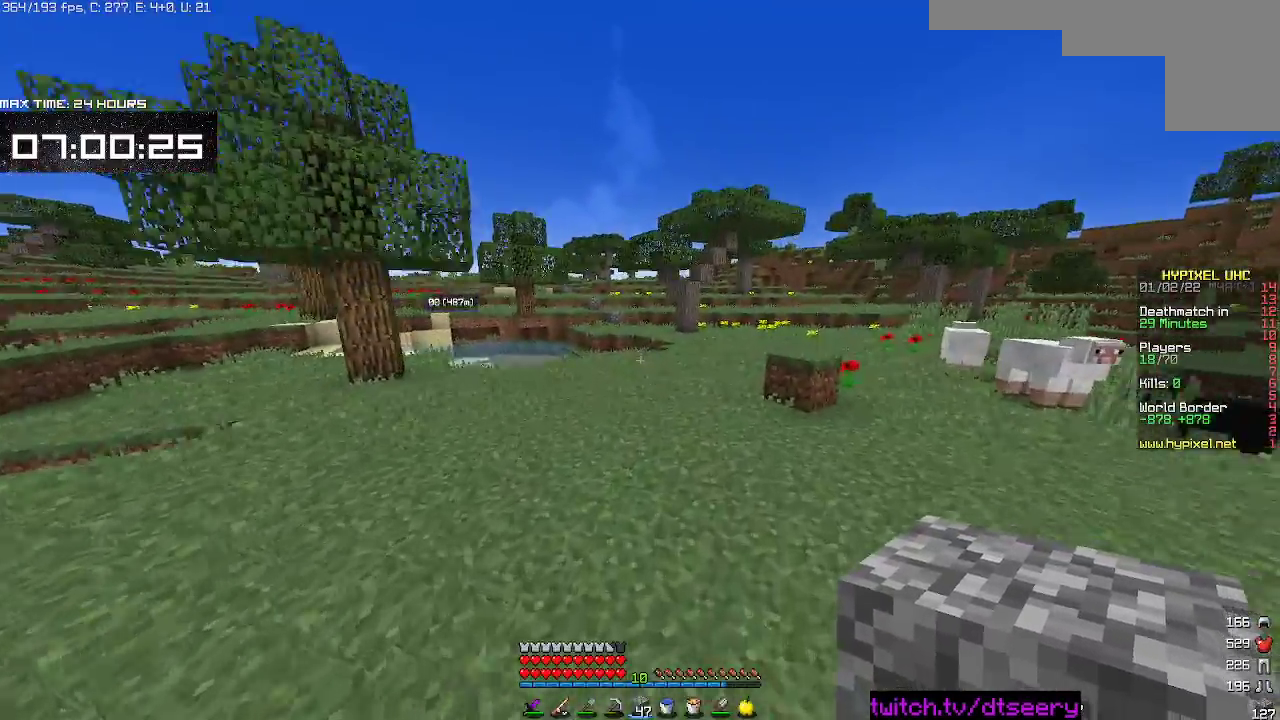
{"keys": ["a", "space", "w"], "mouse": [], "events": [[483, "a", "down"]]}
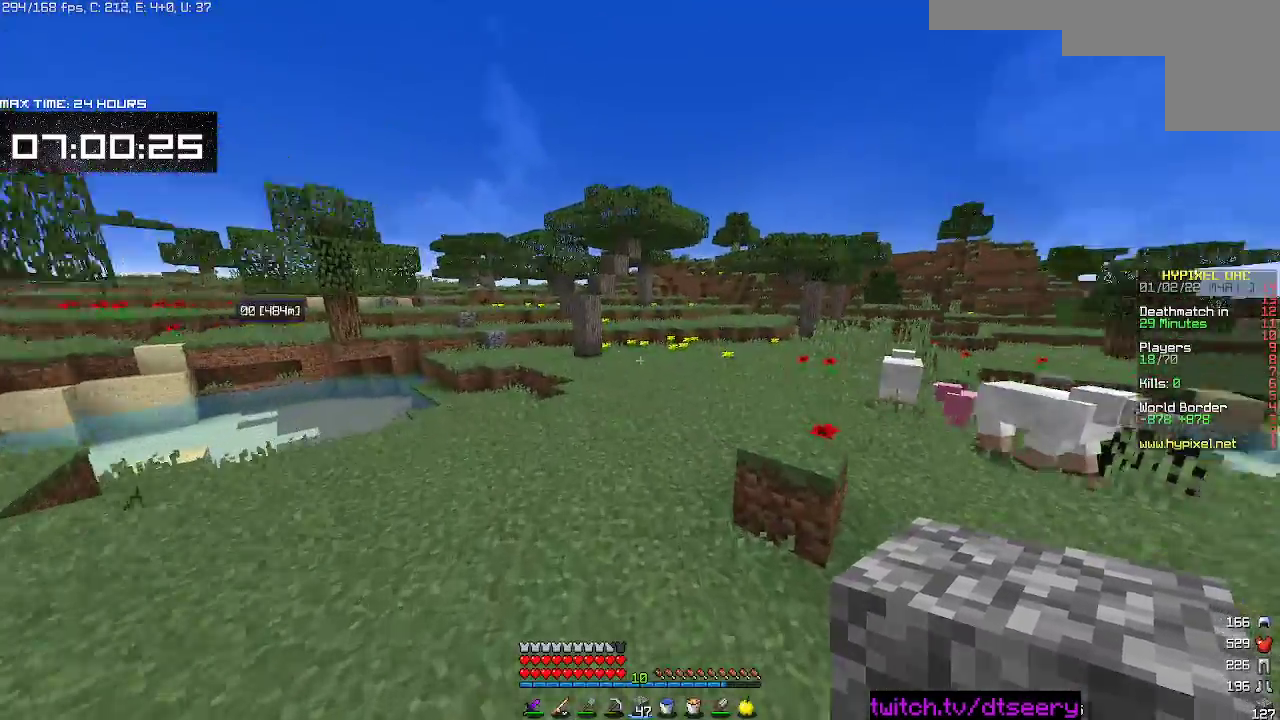
{"keys": ["a", "space", "w"], "mouse": [], "events": []}
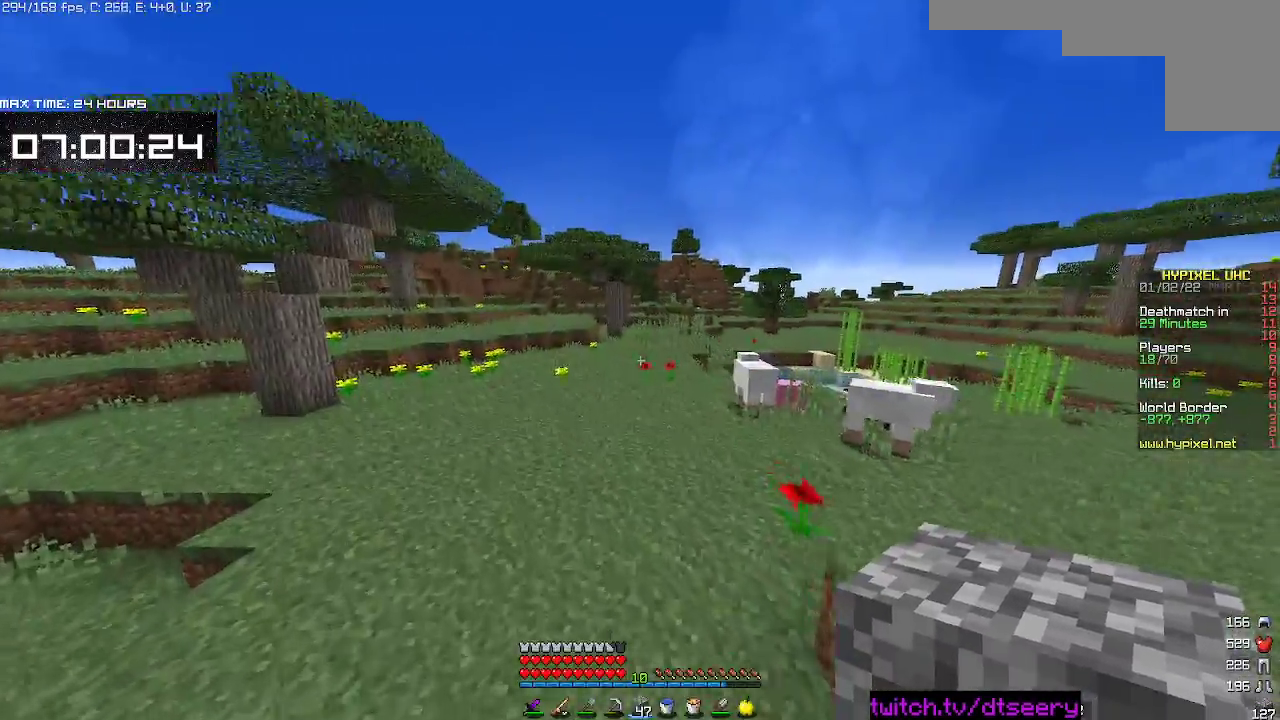
{"keys": ["a", "space", "w"], "mouse": [], "events": []}
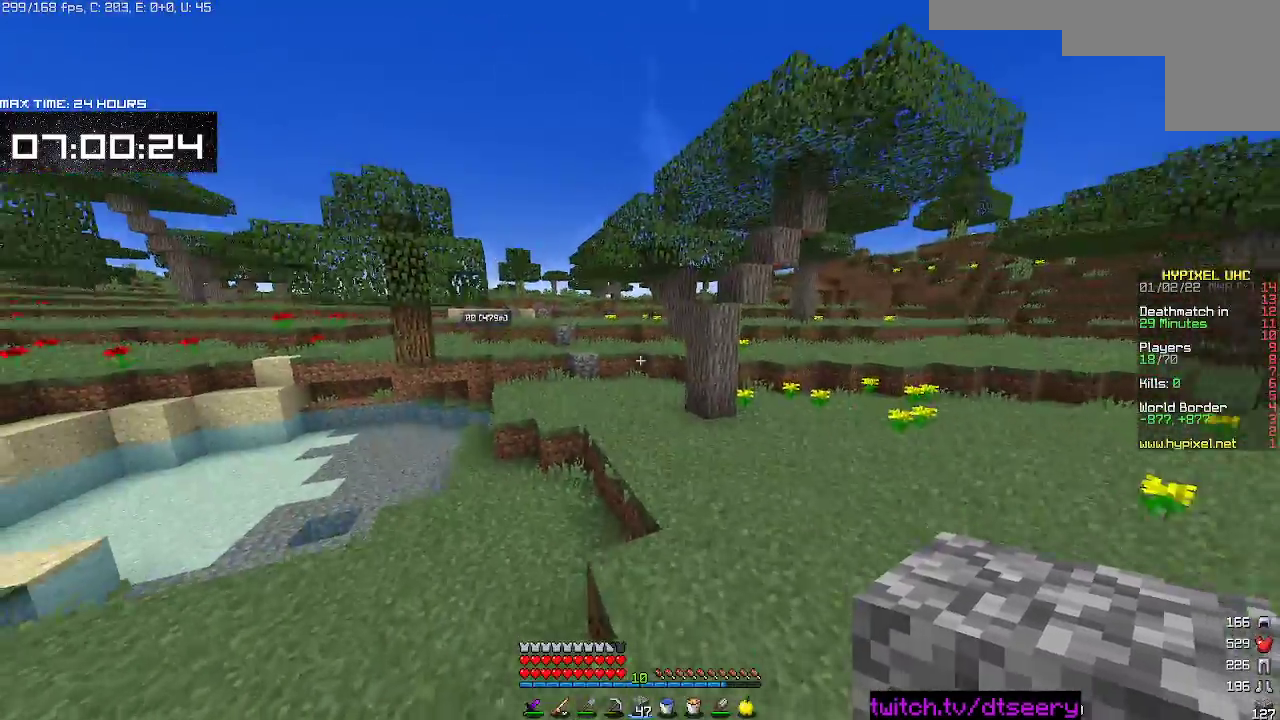
{"keys": ["space", "w"], "mouse": [], "events": [[100, "a", "up"]]}
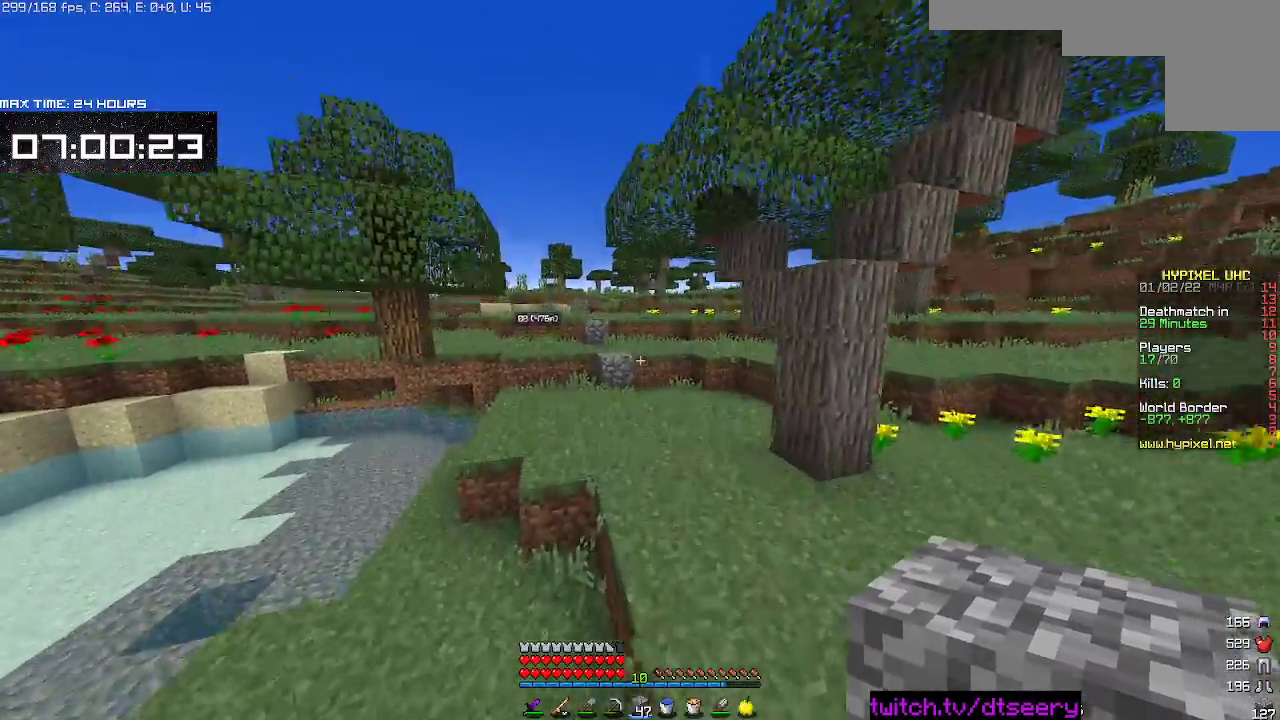
{"keys": ["space", "w"], "mouse": [], "events": [[250, "space", "up"], [317, "space", "down"]]}
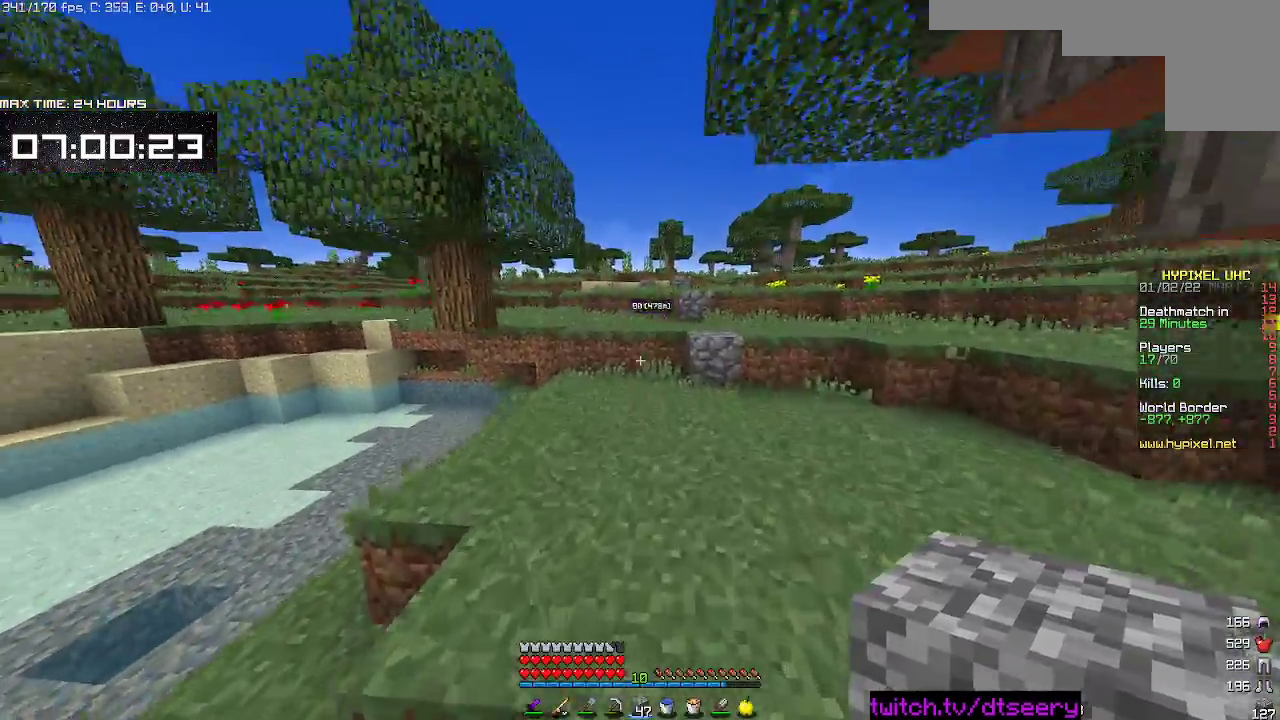
{"keys": ["space", "w"], "mouse": [], "events": []}
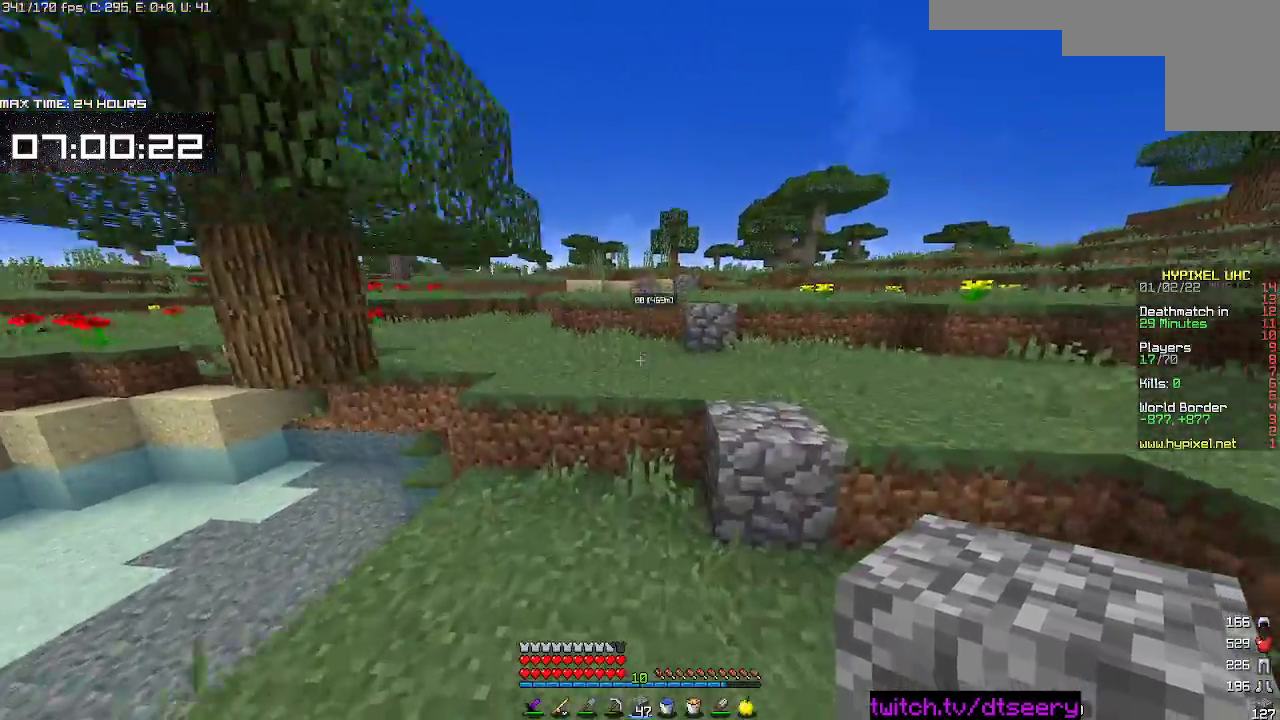
{"keys": ["space", "w"], "mouse": [], "events": [[233, "space", "up"], [417, "space", "down"]]}
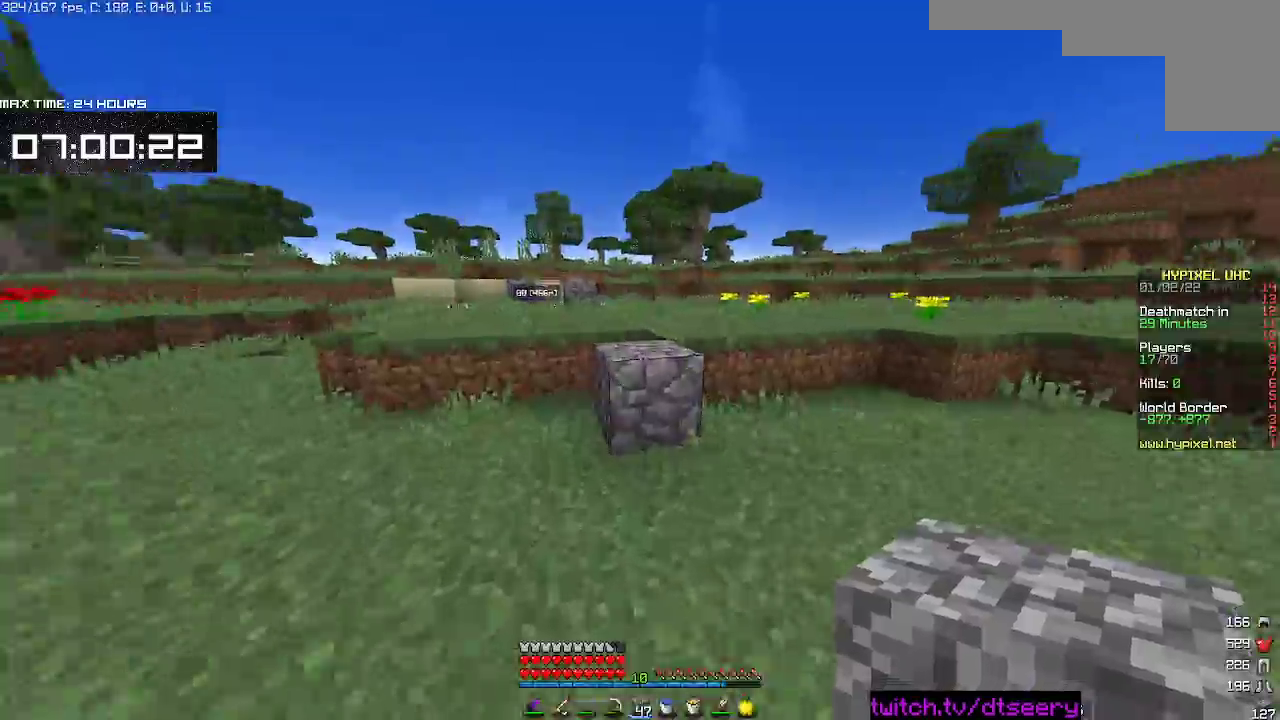
{"keys": ["a", "space", "w"], "mouse": [], "events": [[300, "space", "up"], [333, "a", "down"], [400, "space", "down"]]}
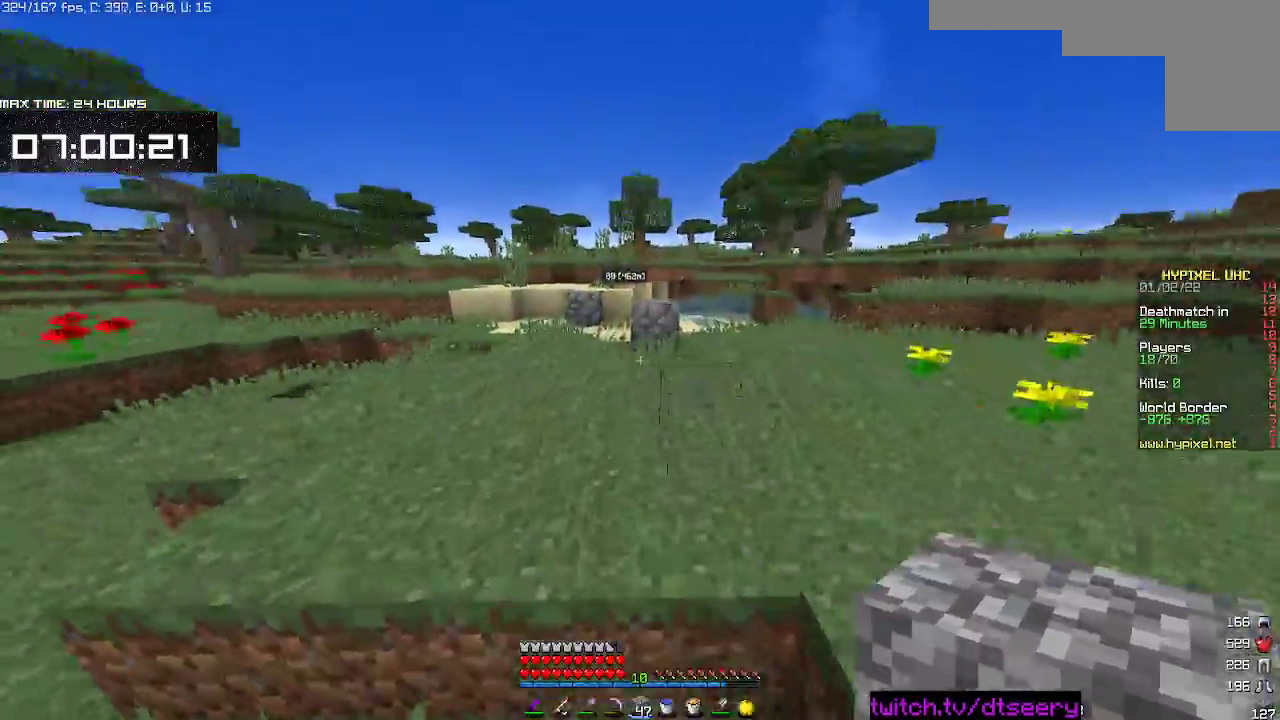
{"keys": ["w"], "mouse": [], "events": [[150, "a", "up"], [300, "space", "up"]]}
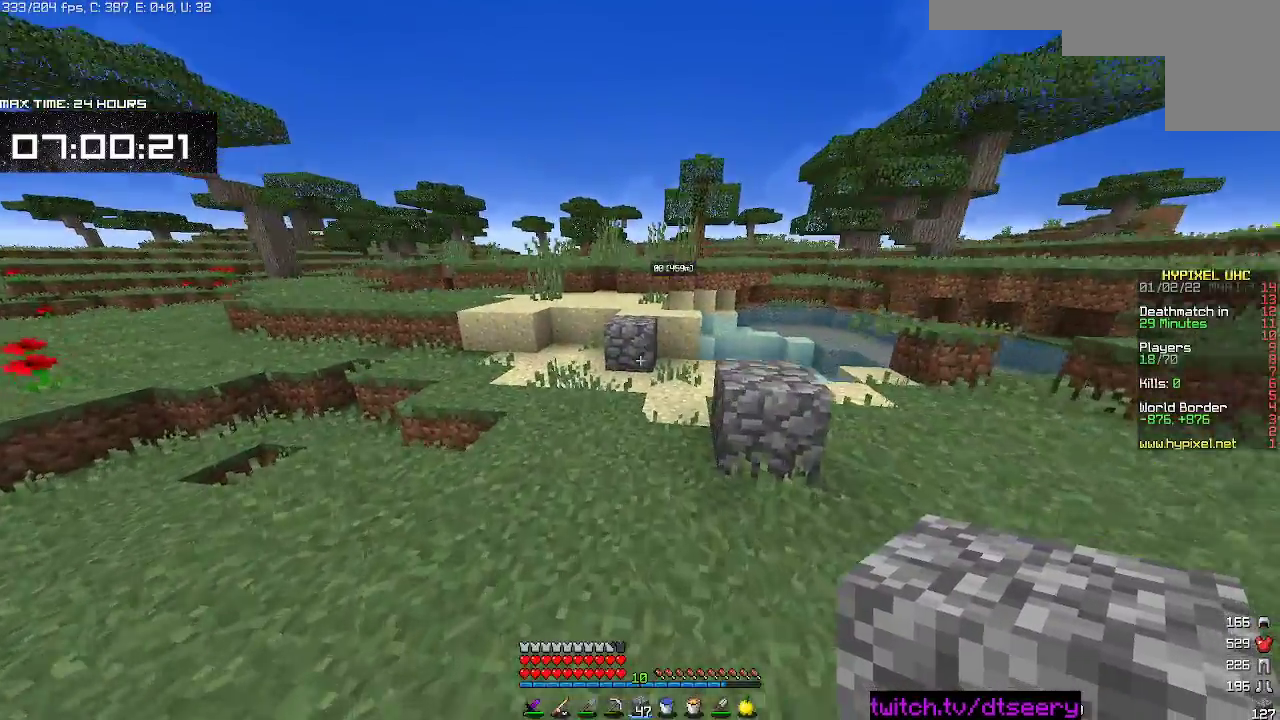
{"keys": ["w"], "mouse": [], "events": []}
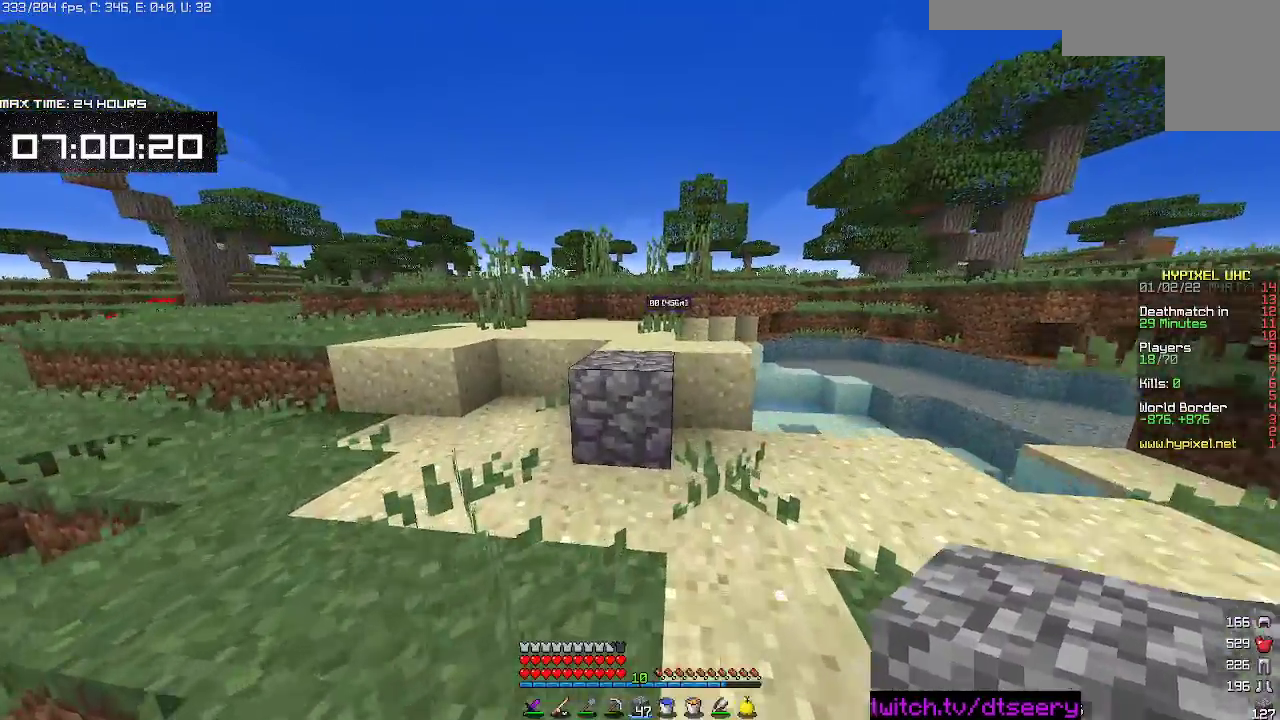
{"keys": ["space", "w"], "mouse": [], "events": [[17, "space", "down"], [250, "a", "down"], [483, "a", "up"]]}
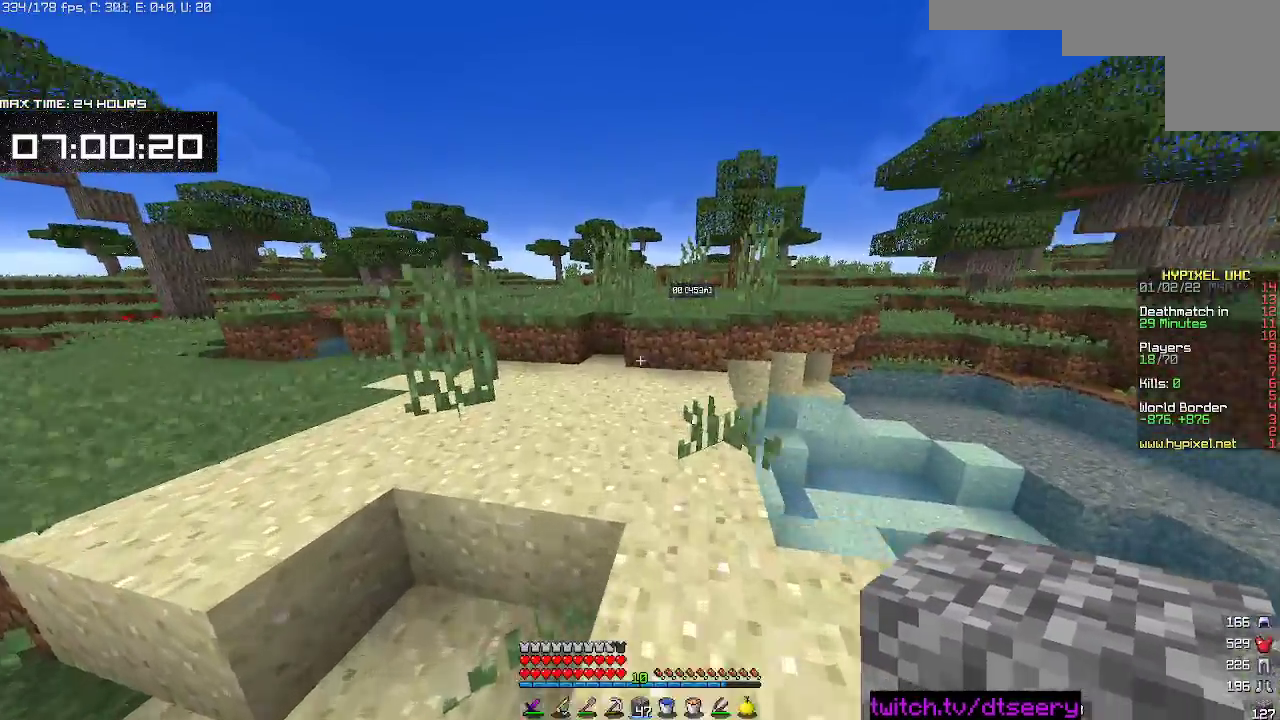
{"keys": ["w"], "mouse": [], "events": [[200, "d", "down"], [200, "space", "up"], [383, "d", "up"]]}
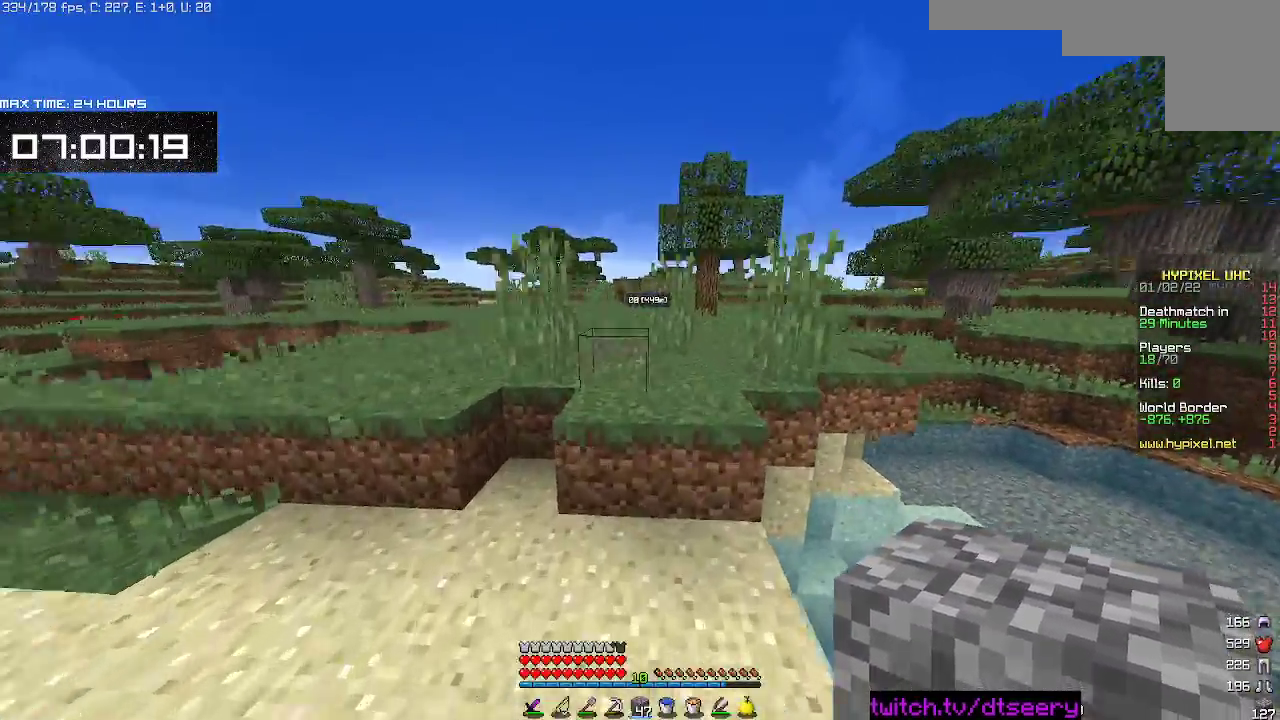
{"keys": ["space", "w"], "mouse": [], "events": [[17, "space", "down"]]}